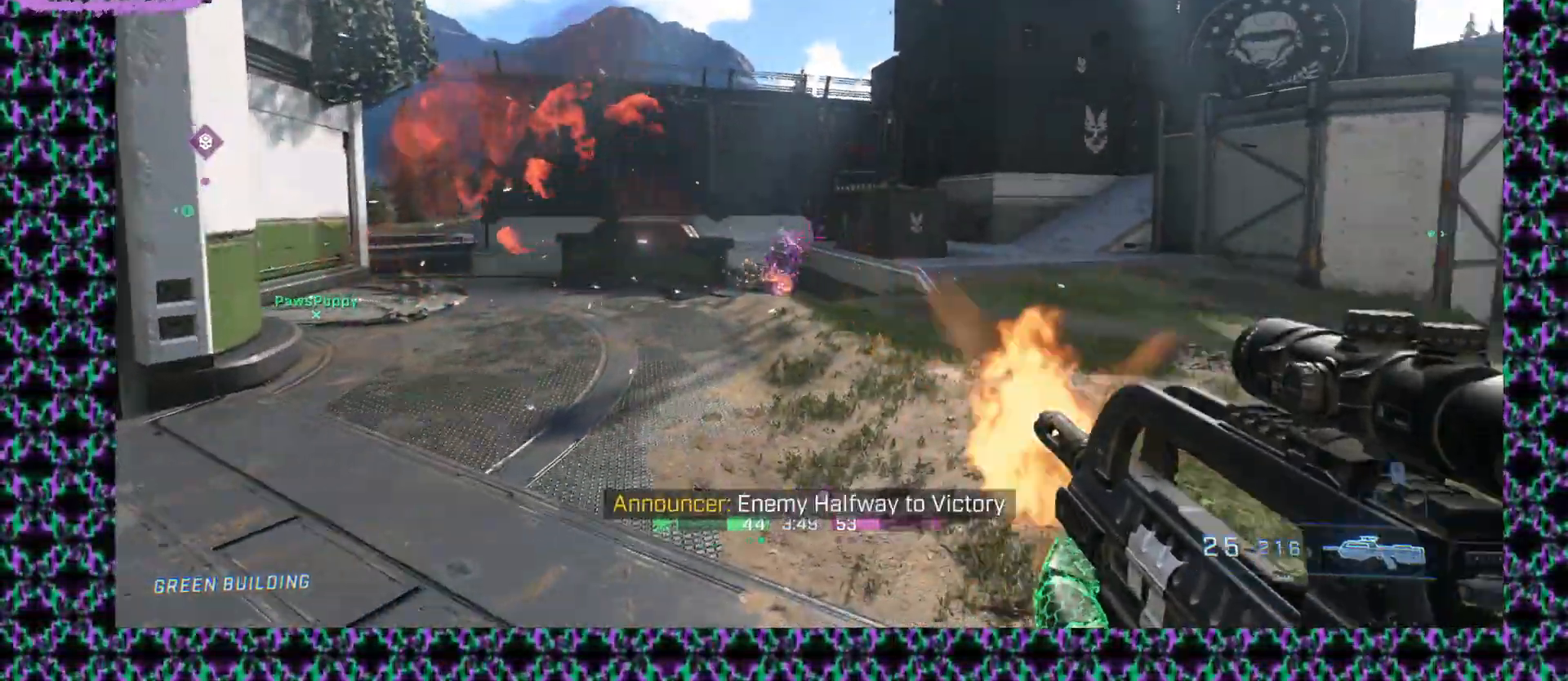
Gameplay with keyboard and mouse; each line is a JSON object with the keys and mouse buttons held at the frame after it. "events" lists presses ("down") and releases ("up") of "mouse_left", "mouse_middle", "mouse_right", "mouse_mb4", "mouse_mb5", "mouse_wheel_up" and "mouse_wheel_down" between this image and that frame as [ms after this image, input, new state], when the widget could be followed in between. "mouse_left", "mouse_middle", "mouse_right", "mouse_mb4", "mouse_mb5", "mouse_wheel_up", "mouse_wheel_down" = the "left", "middle", "right", "mb4", "mb5", "wheel_up", "wheel_down" buttons of the "mouse" list. No other keys are recorded. Not read: mouse_move.
{"keys": [], "mouse": [], "events": [[117, "mouse_left", "up"]]}
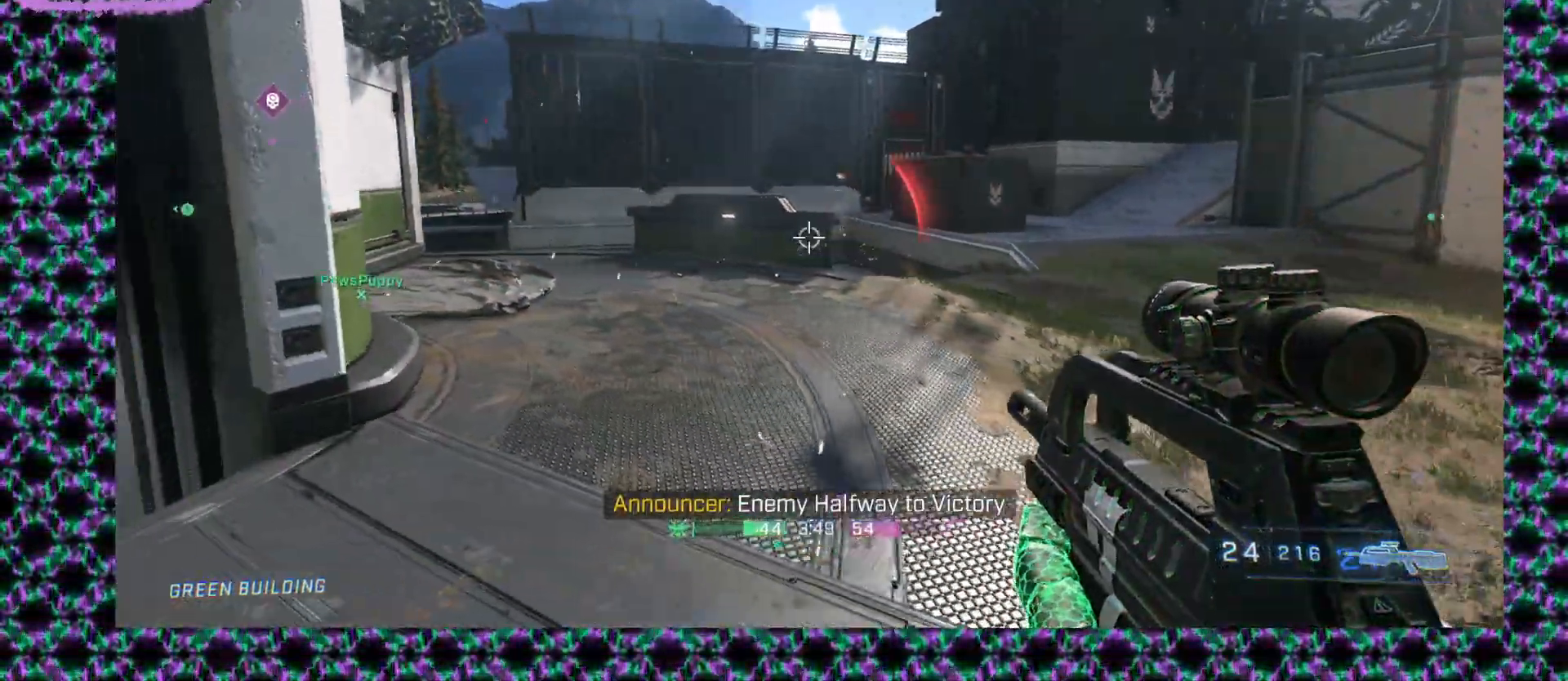
{"keys": [], "mouse": ["right"], "events": [[417, "mouse_right", "down"]]}
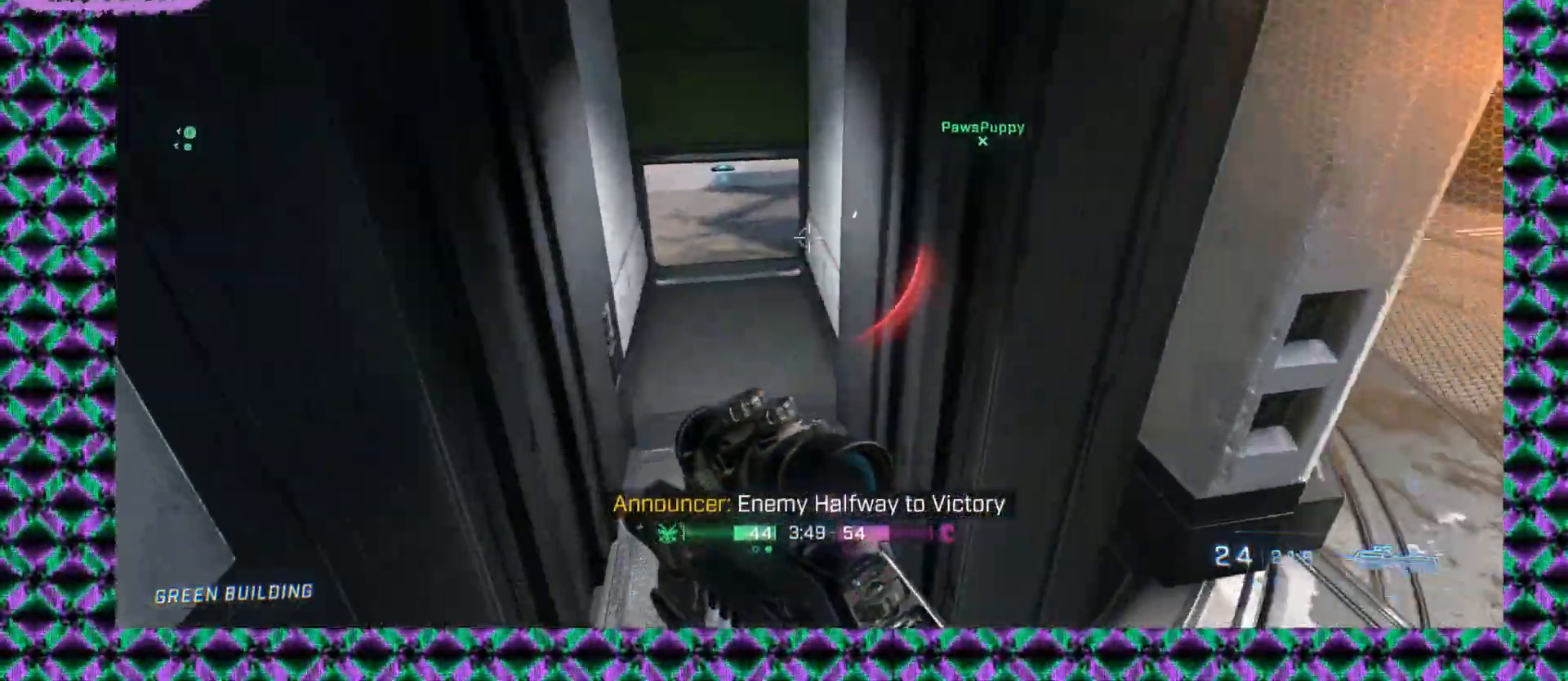
{"keys": [], "mouse": [], "events": [[33, "mouse_right", "up"]]}
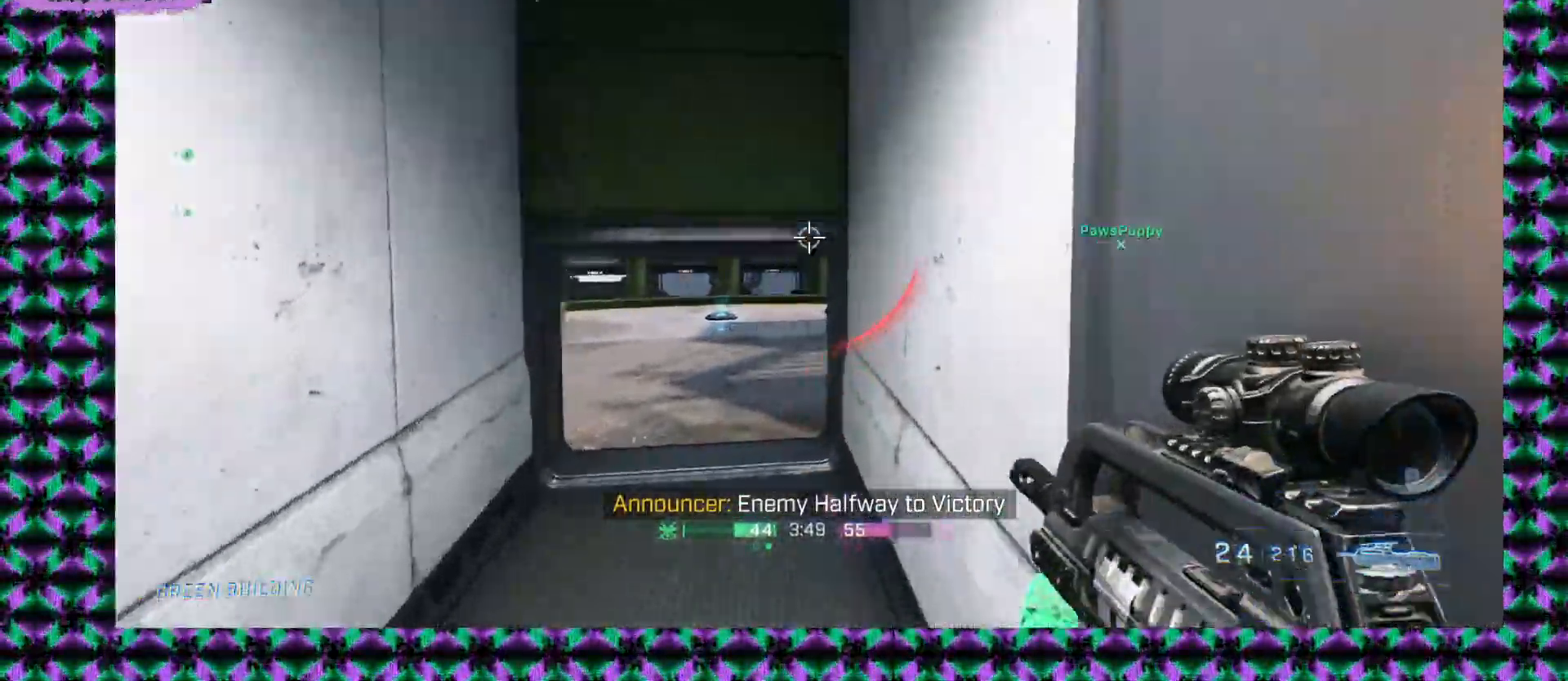
{"keys": [], "mouse": [], "events": []}
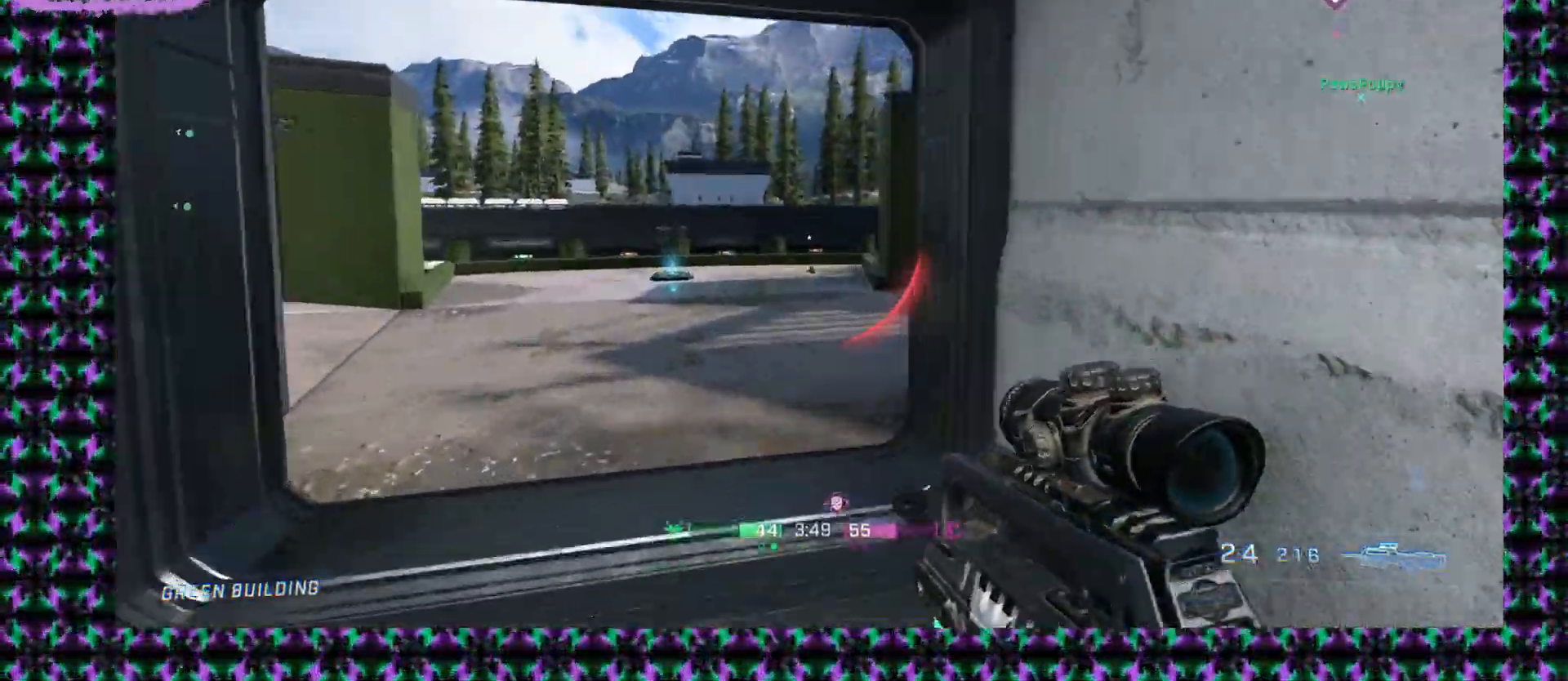
{"keys": [], "mouse": [], "events": []}
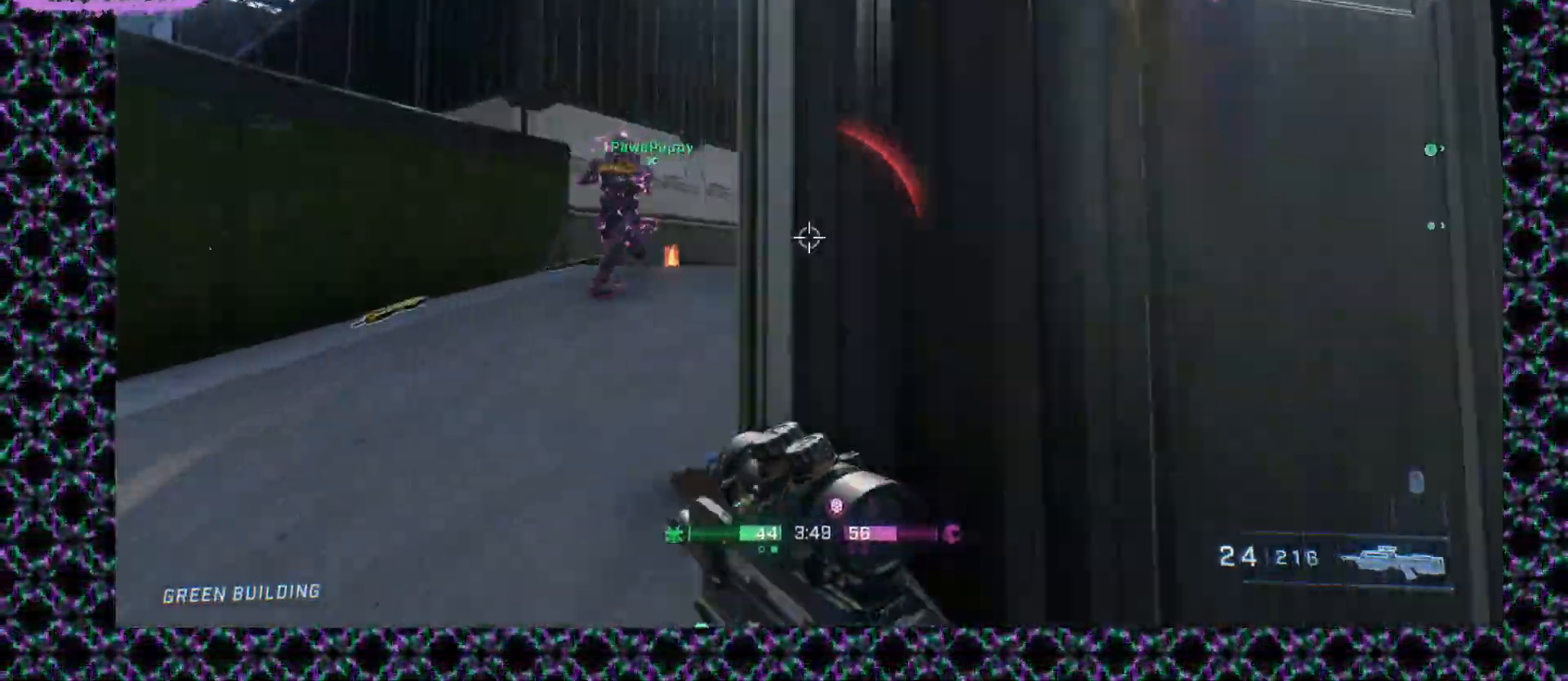
{"keys": [], "mouse": ["left"], "events": [[417, "mouse_left", "down"]]}
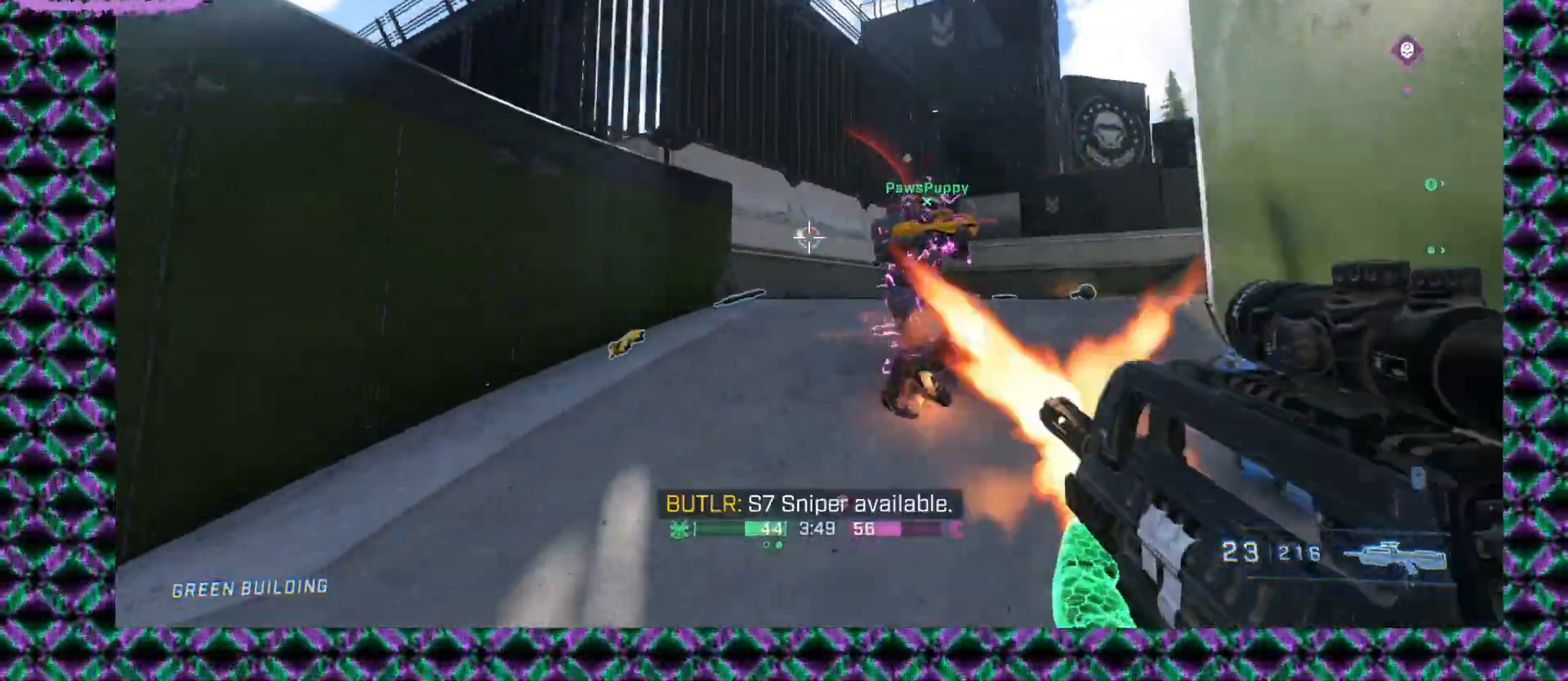
{"keys": [], "mouse": [], "events": [[83, "mouse_left", "up"]]}
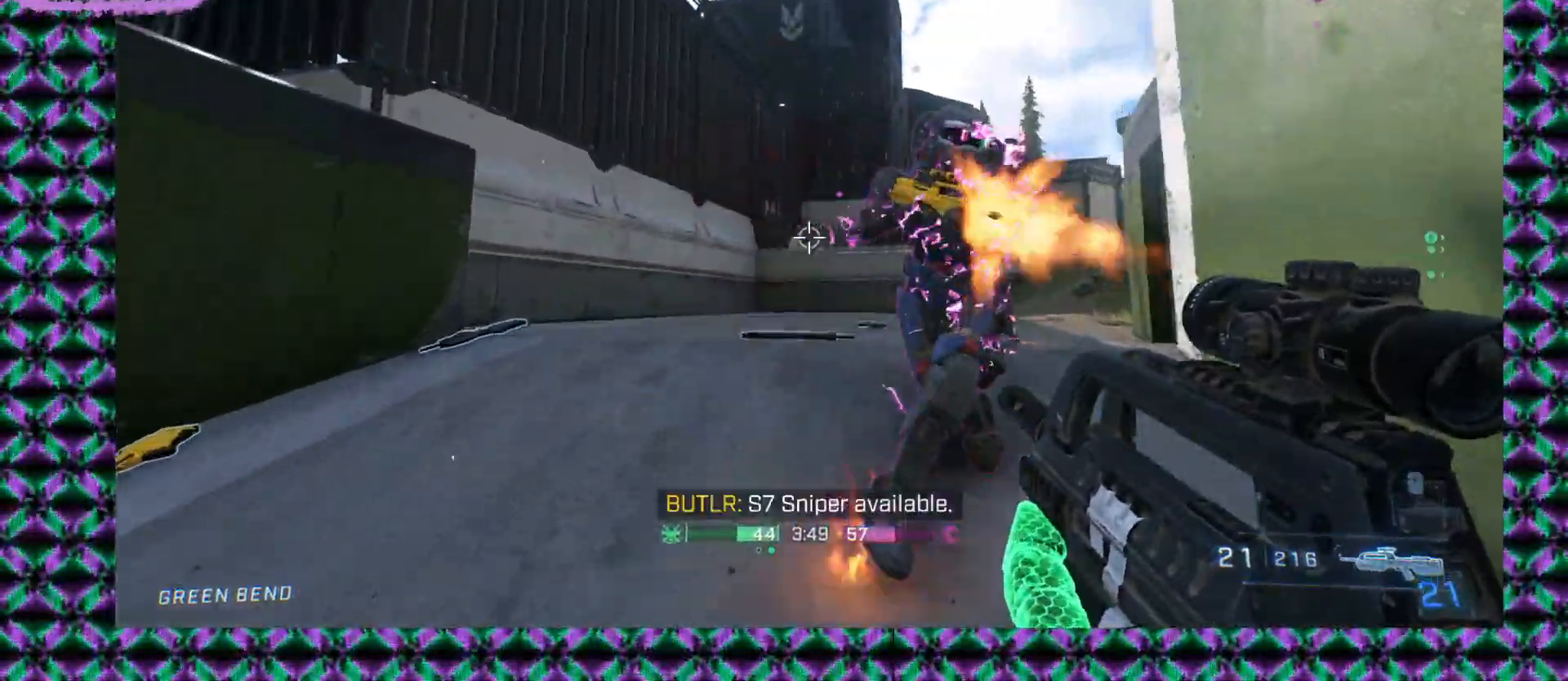
{"keys": [], "mouse": [], "events": []}
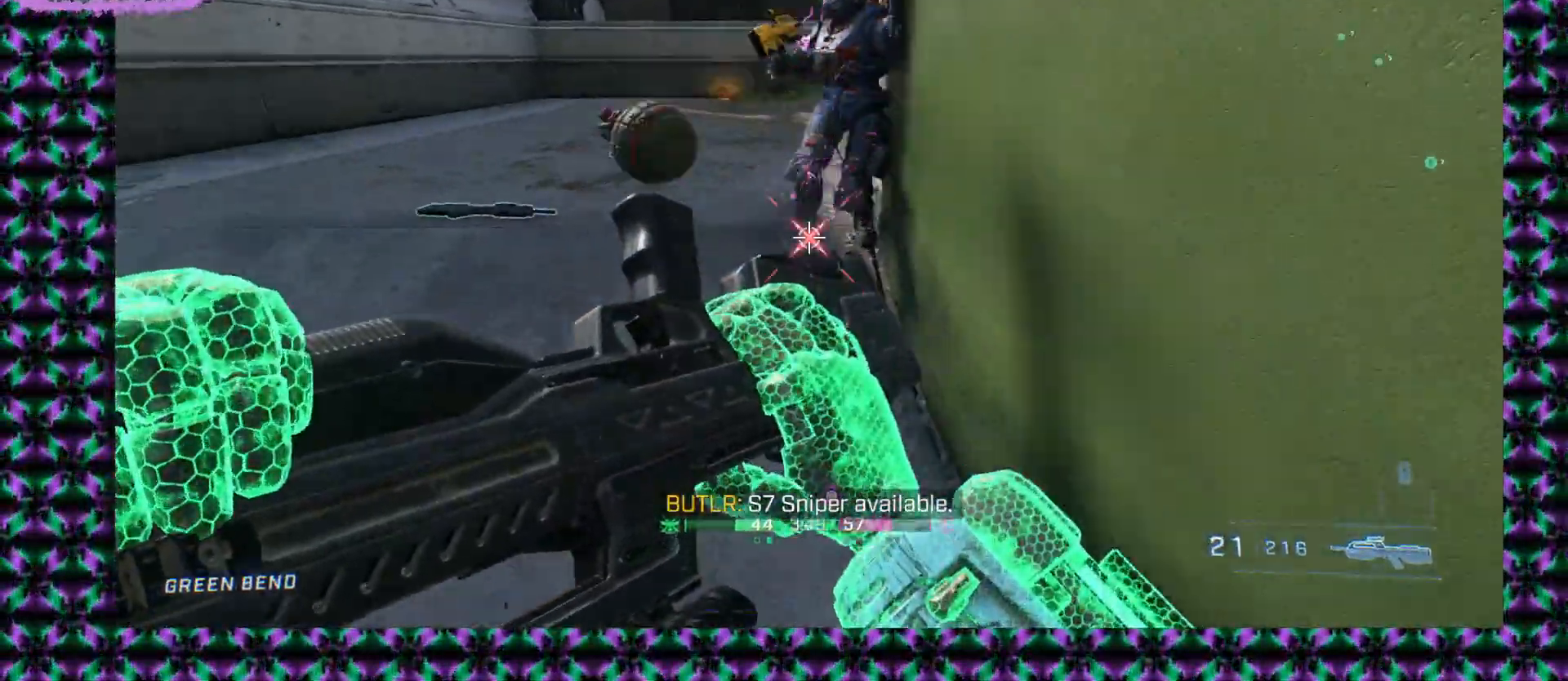
{"keys": [], "mouse": [], "events": []}
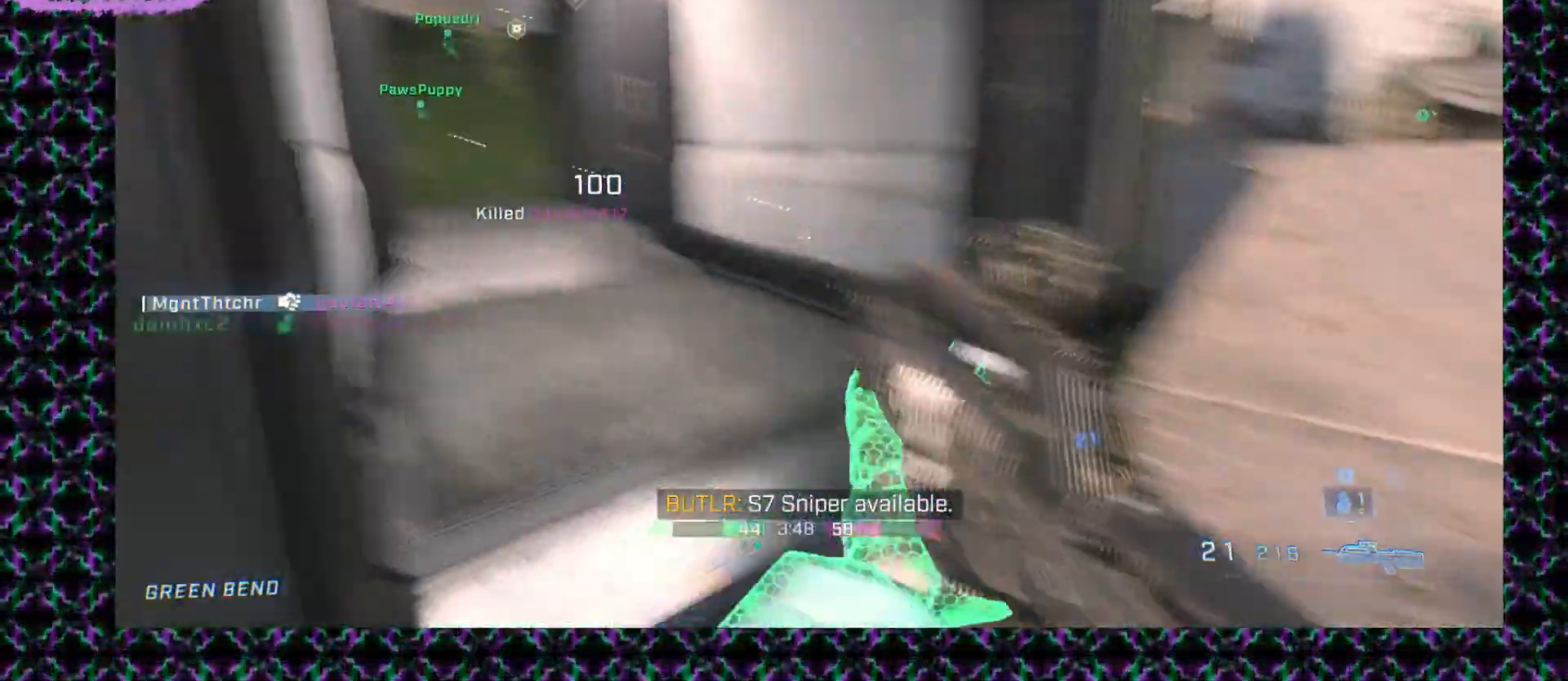
{"keys": [], "mouse": ["mb5"], "events": [[467, "mouse_mb5", "down"]]}
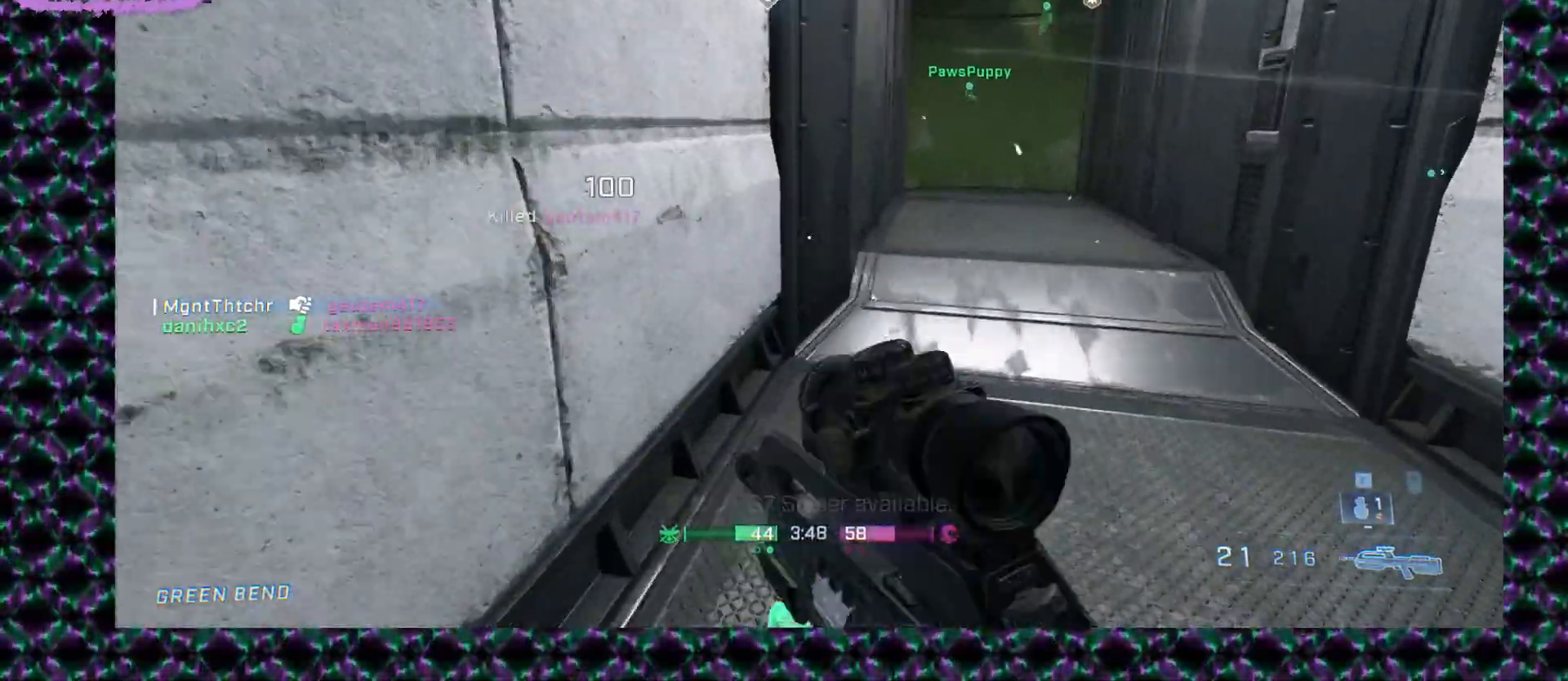
{"keys": [], "mouse": [], "events": [[83, "mouse_mb5", "up"]]}
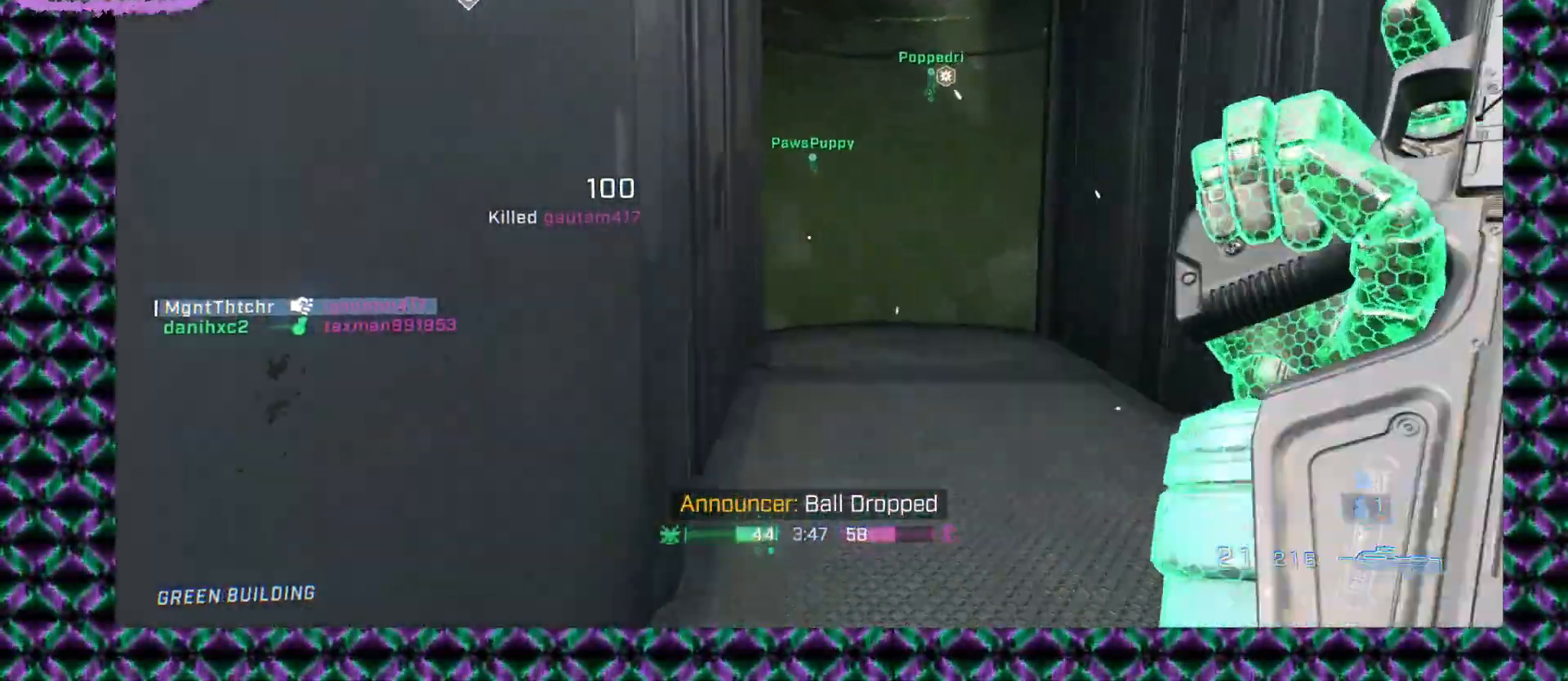
{"keys": [], "mouse": [], "events": []}
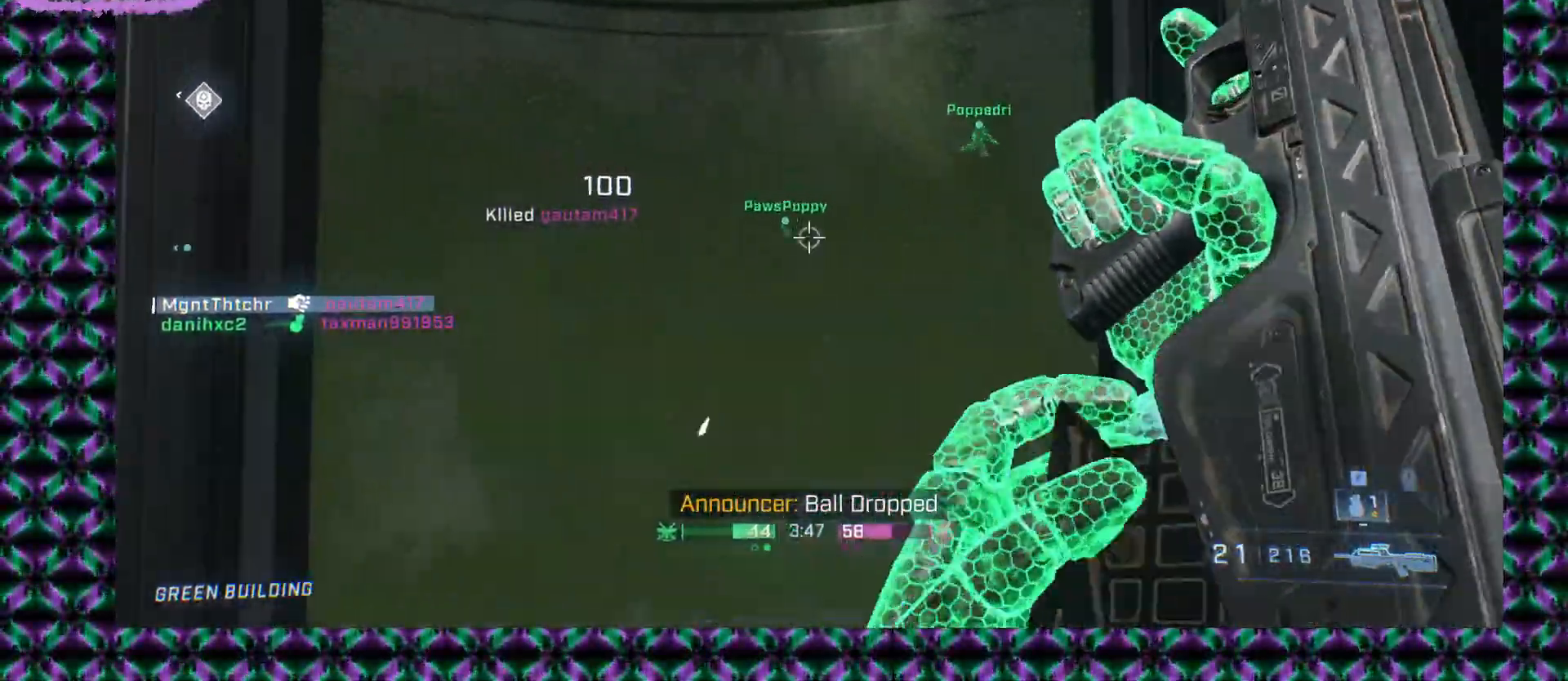
{"keys": [], "mouse": [], "events": []}
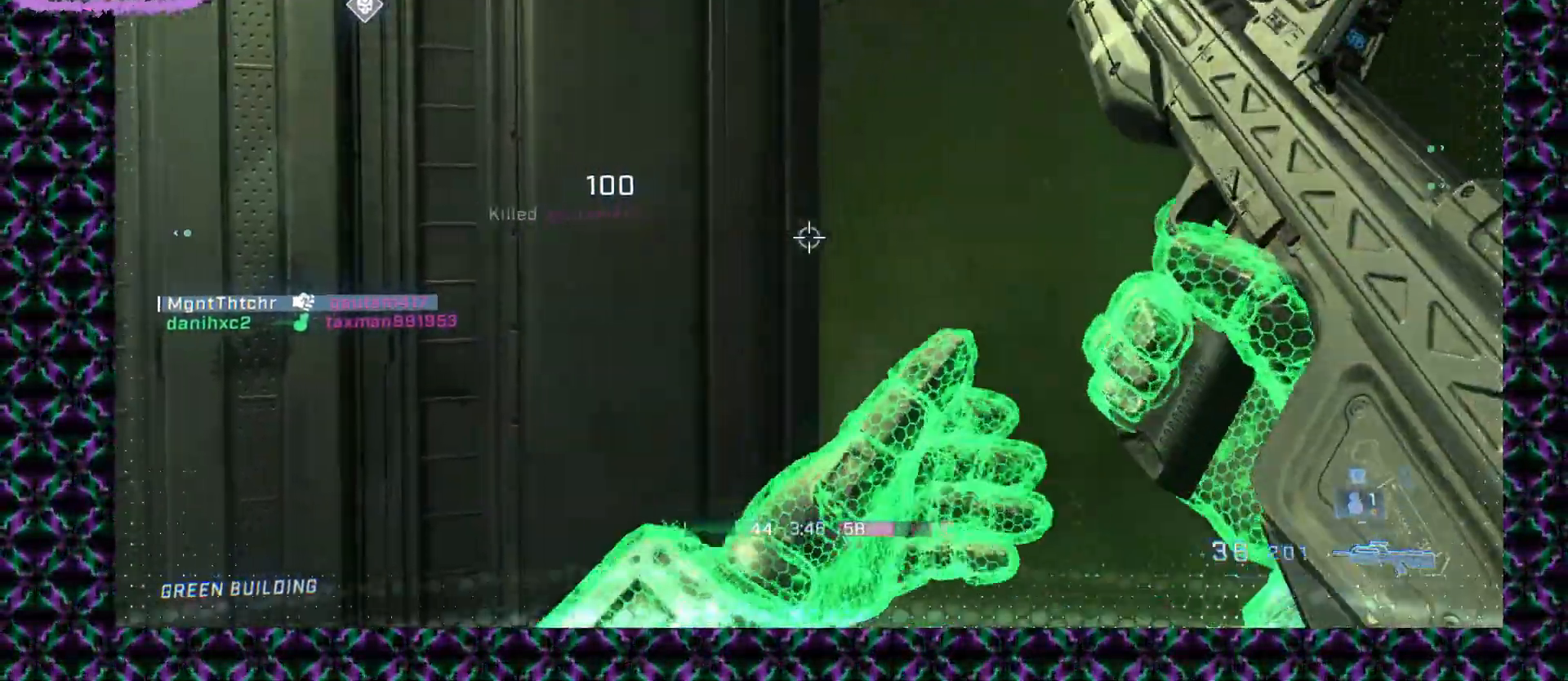
{"keys": [], "mouse": [], "events": []}
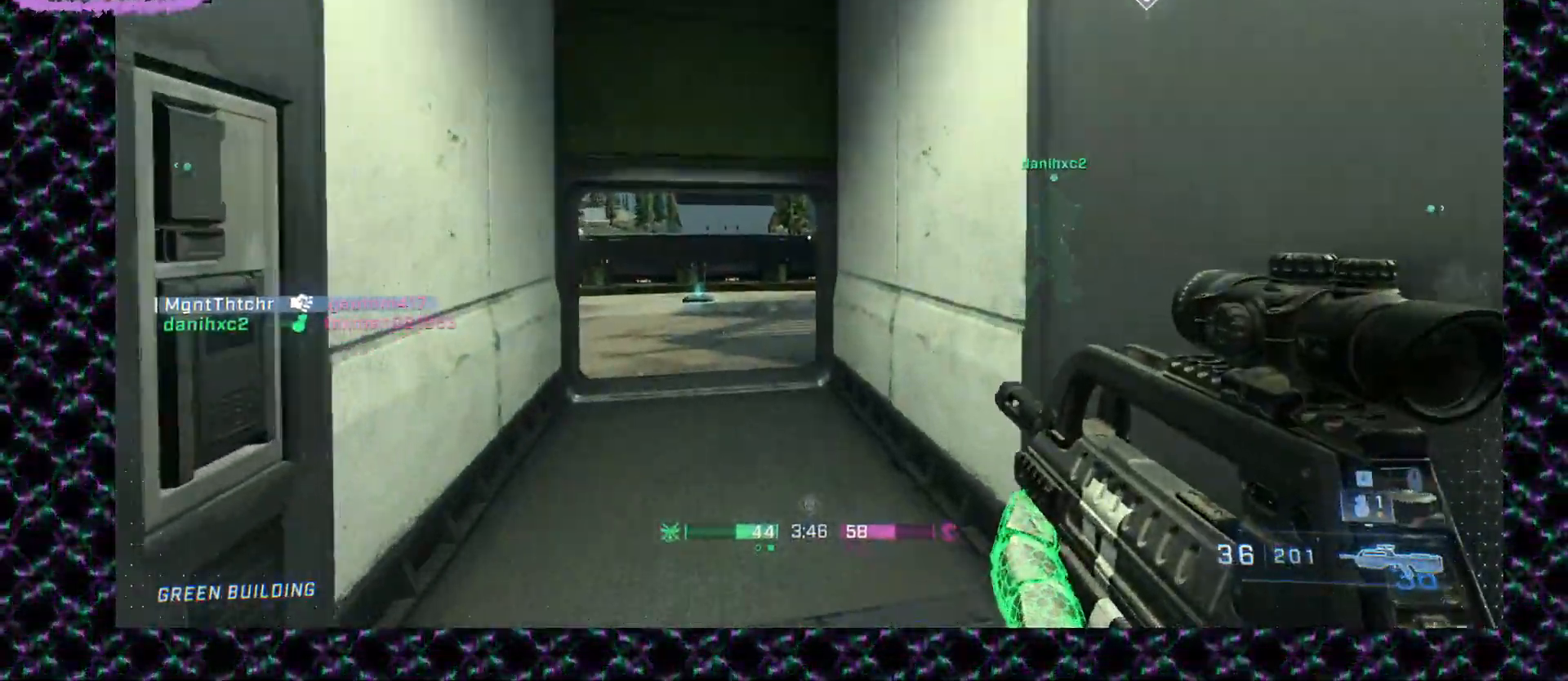
{"keys": [], "mouse": [], "events": []}
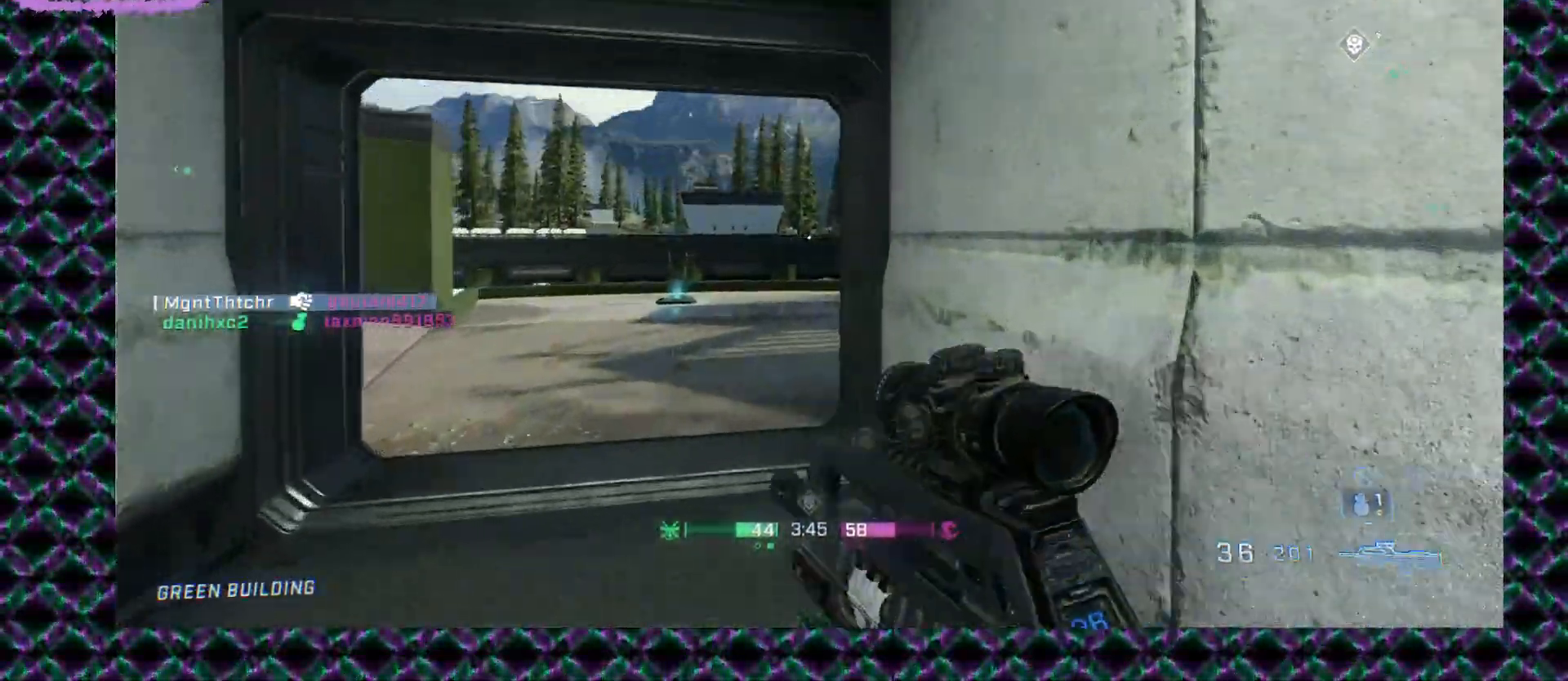
{"keys": [], "mouse": [], "events": []}
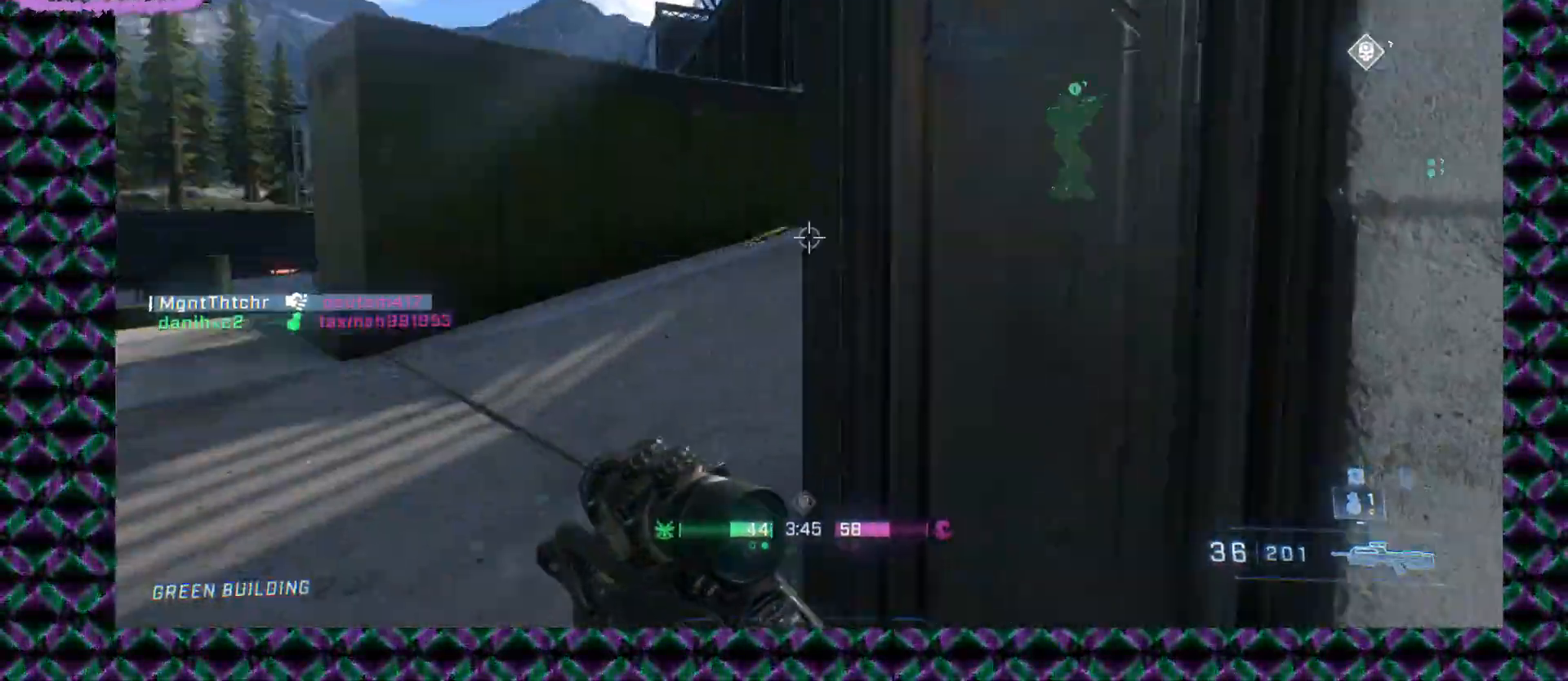
{"keys": [], "mouse": [], "events": []}
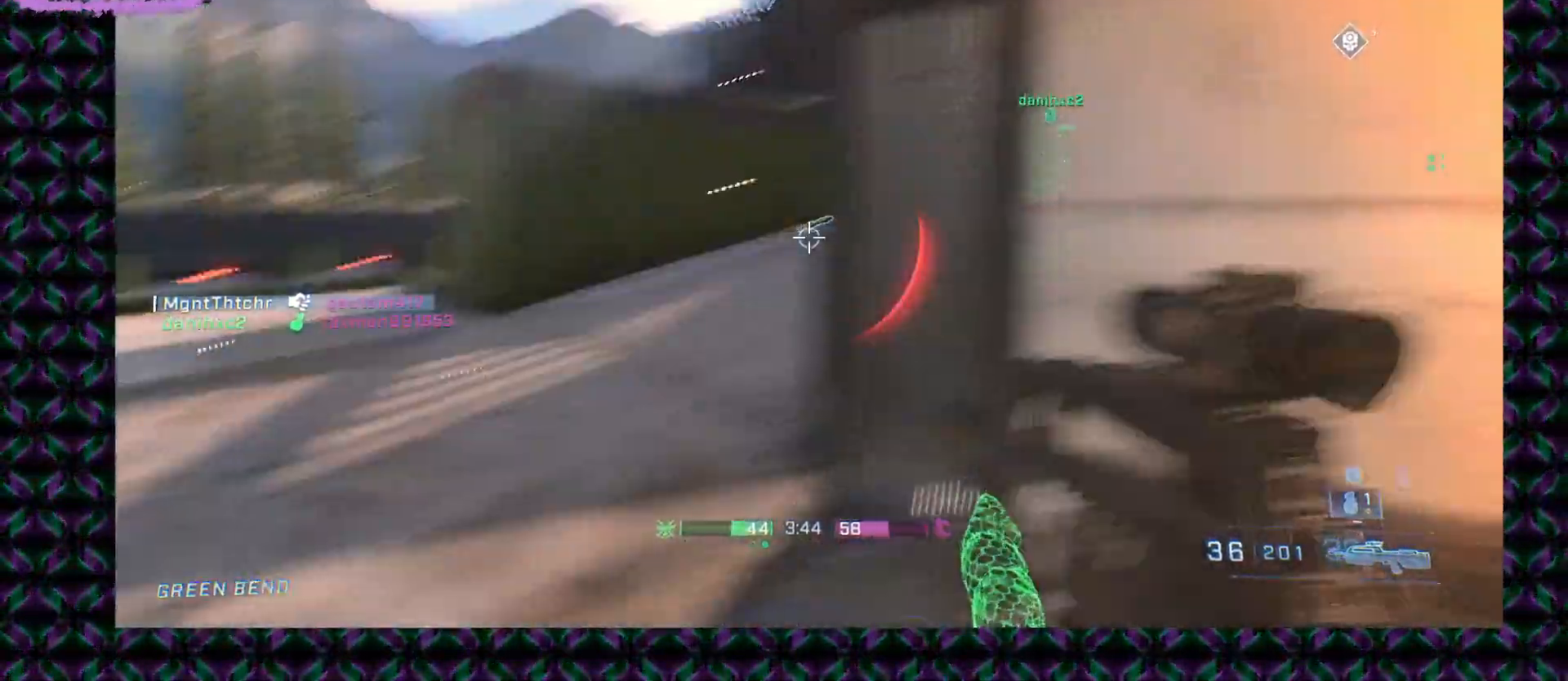
{"keys": [], "mouse": [], "events": []}
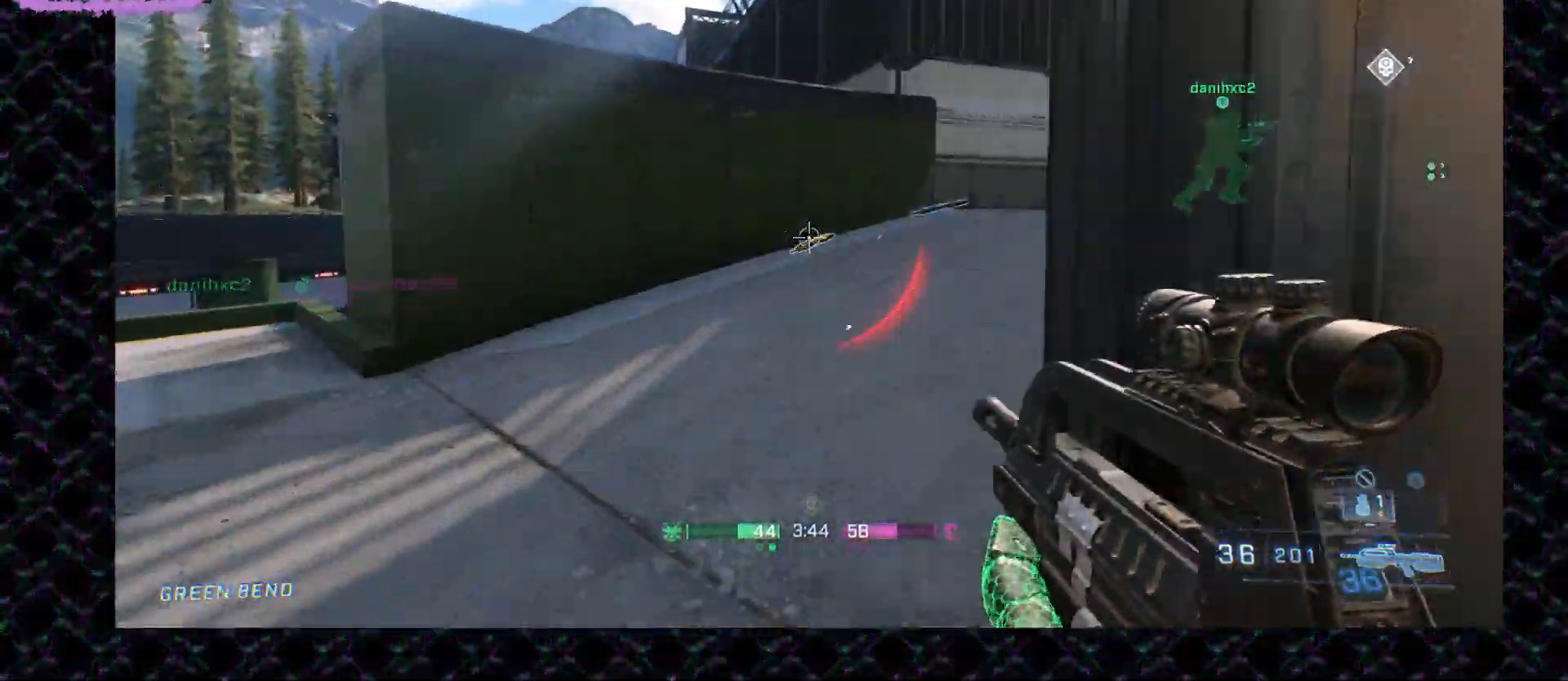
{"keys": [], "mouse": [], "events": []}
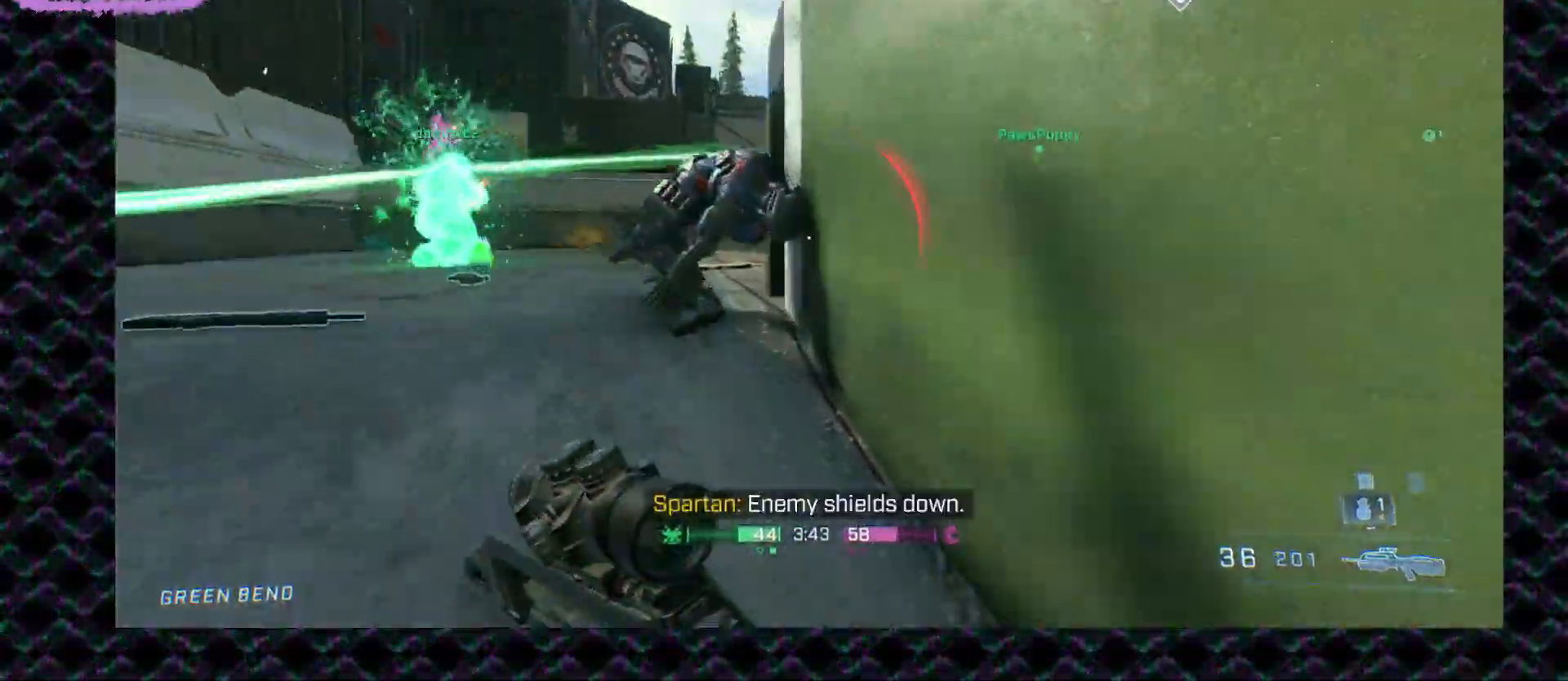
{"keys": [], "mouse": ["left"], "events": [[467, "mouse_left", "down"]]}
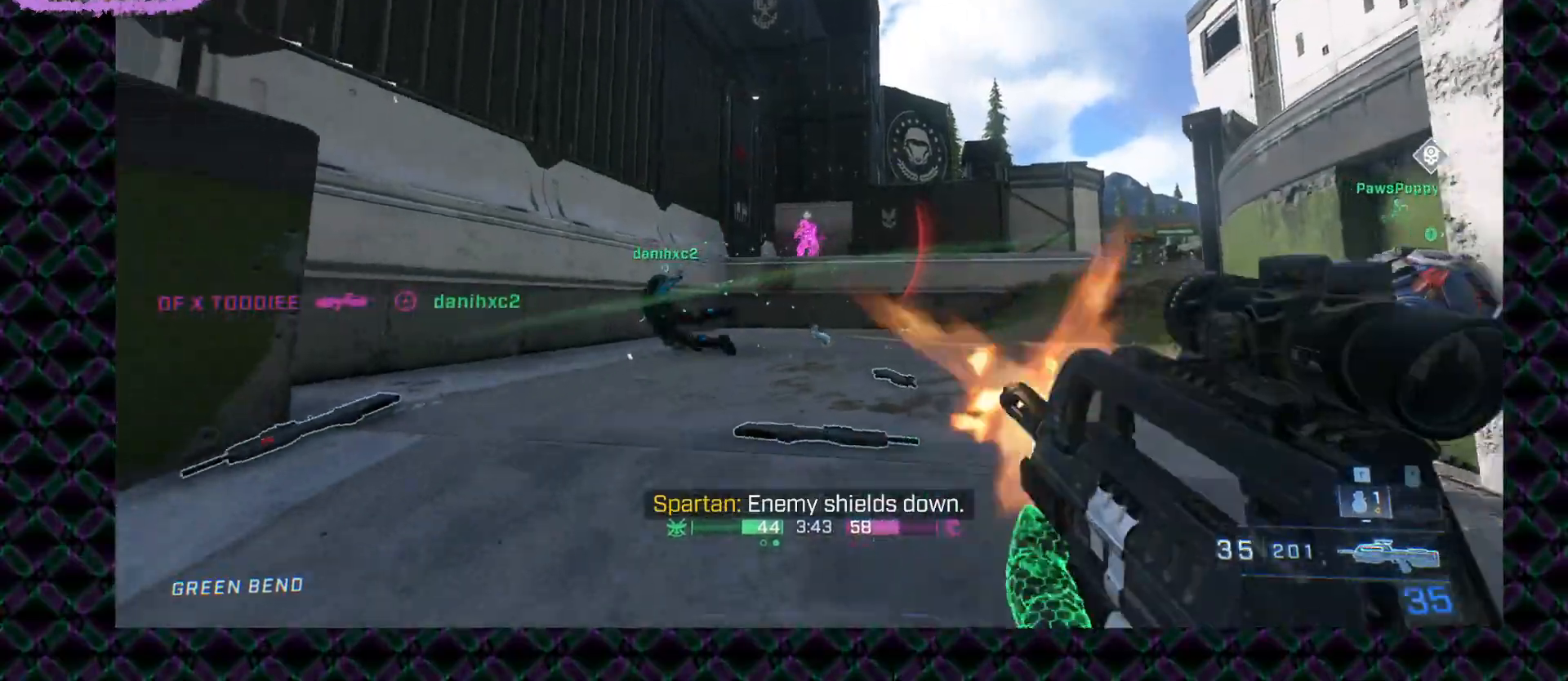
{"keys": [], "mouse": ["left"], "events": [[183, "mouse_left", "up"], [300, "mouse_left", "down"]]}
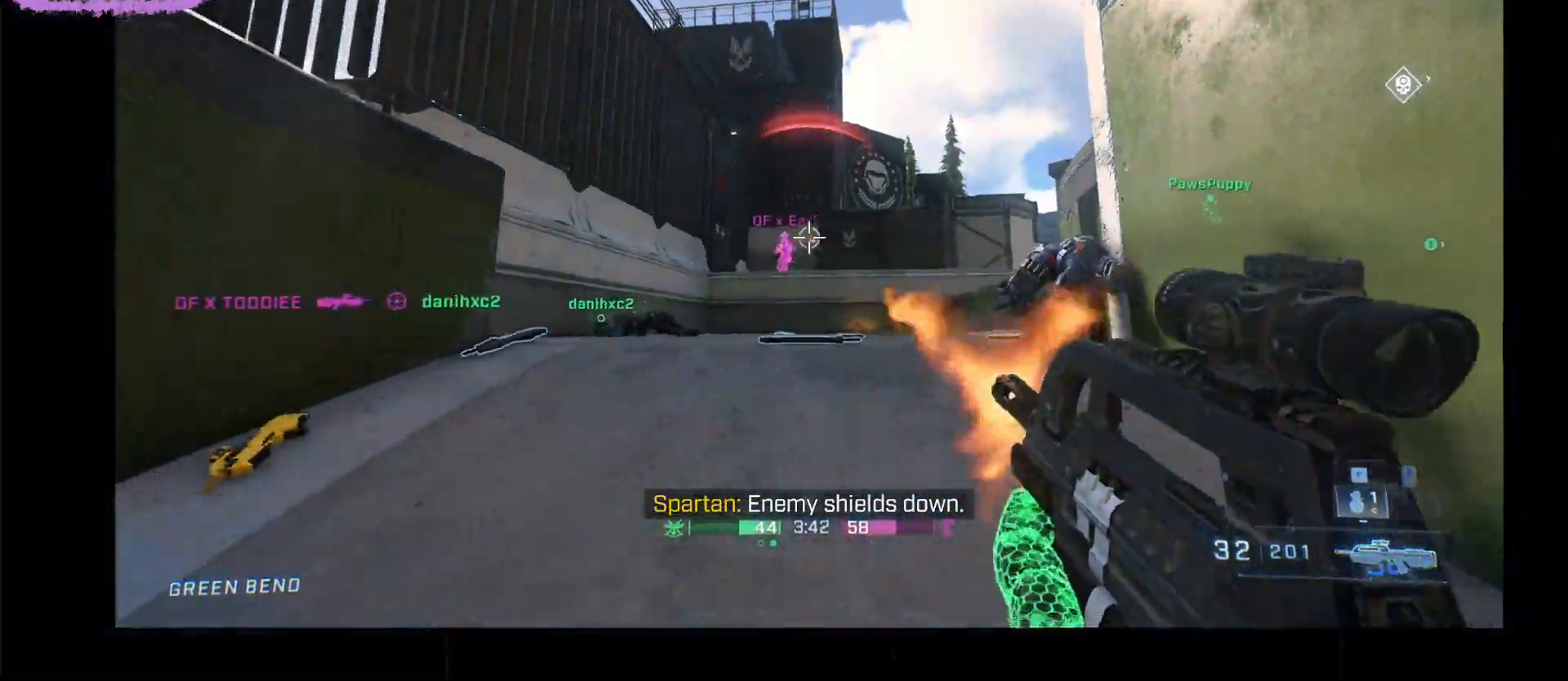
{"keys": [], "mouse": ["left"], "events": [[167, "mouse_left", "up"], [350, "mouse_left", "down"]]}
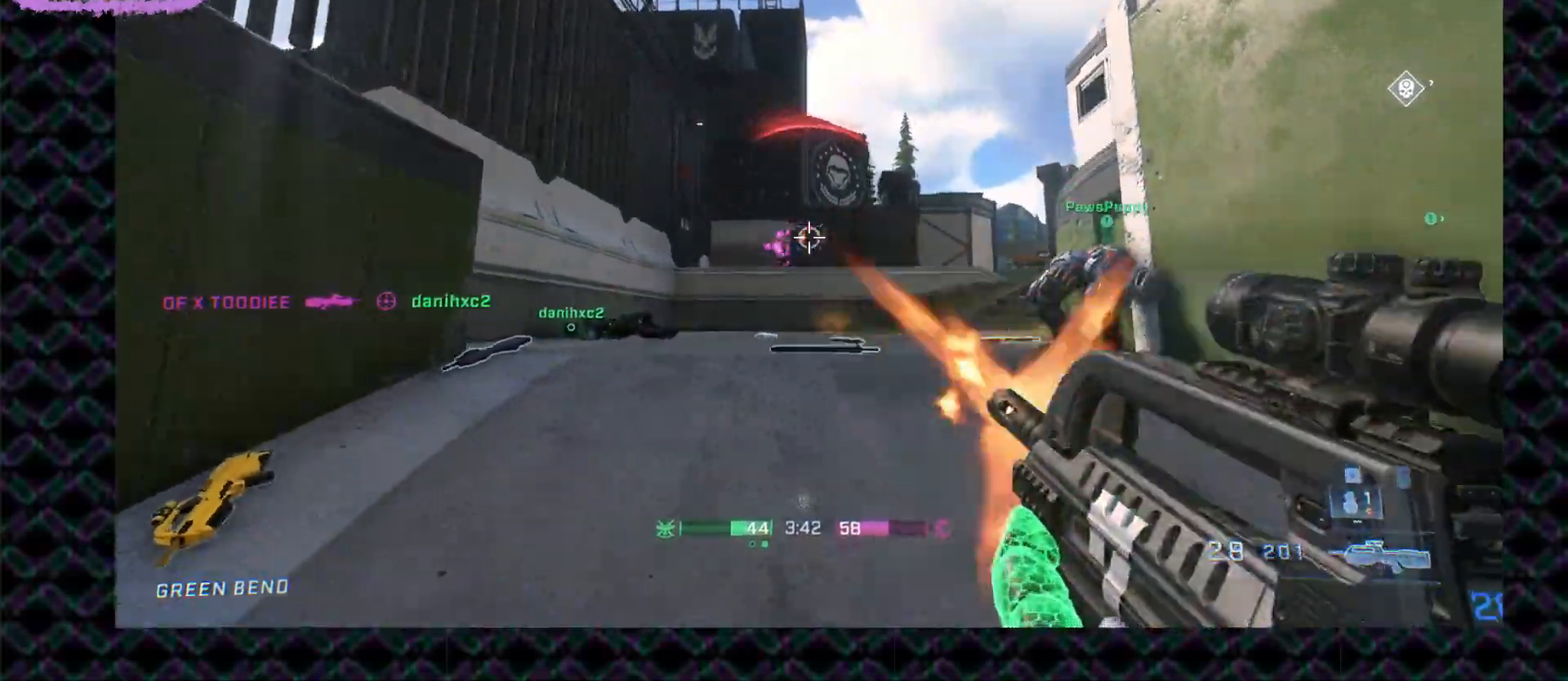
{"keys": [], "mouse": [], "events": [[83, "mouse_left", "up"]]}
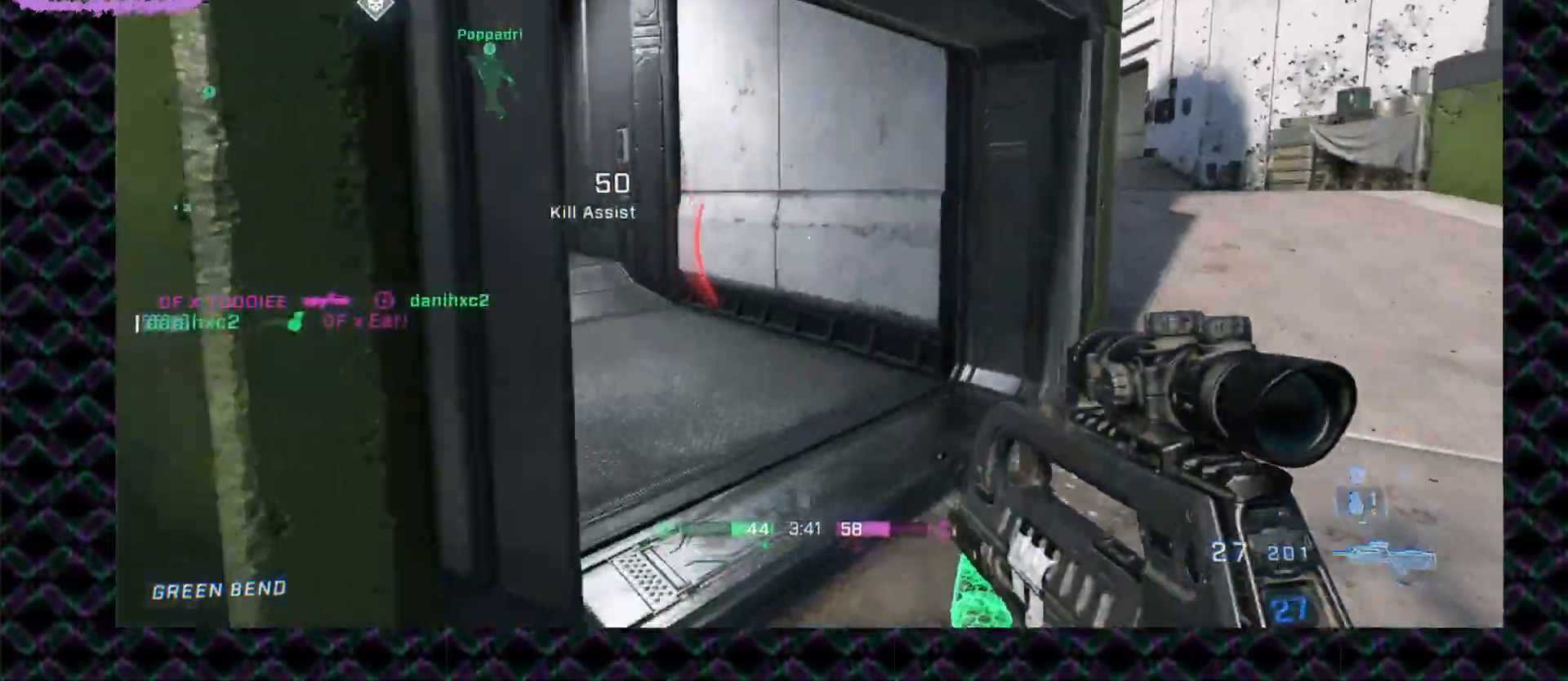
{"keys": [], "mouse": ["mb5"], "events": [[483, "mouse_mb5", "down"]]}
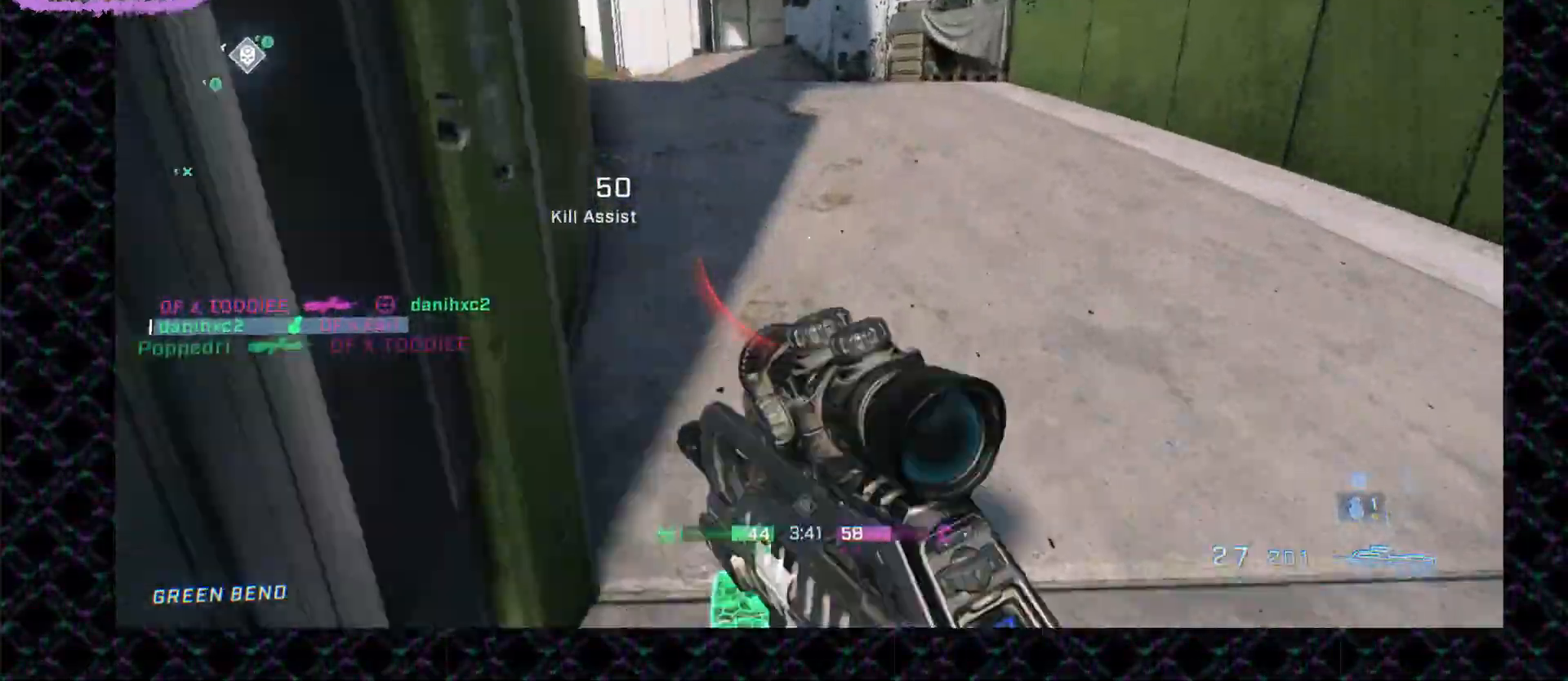
{"keys": [], "mouse": [], "events": [[117, "mouse_mb5", "up"]]}
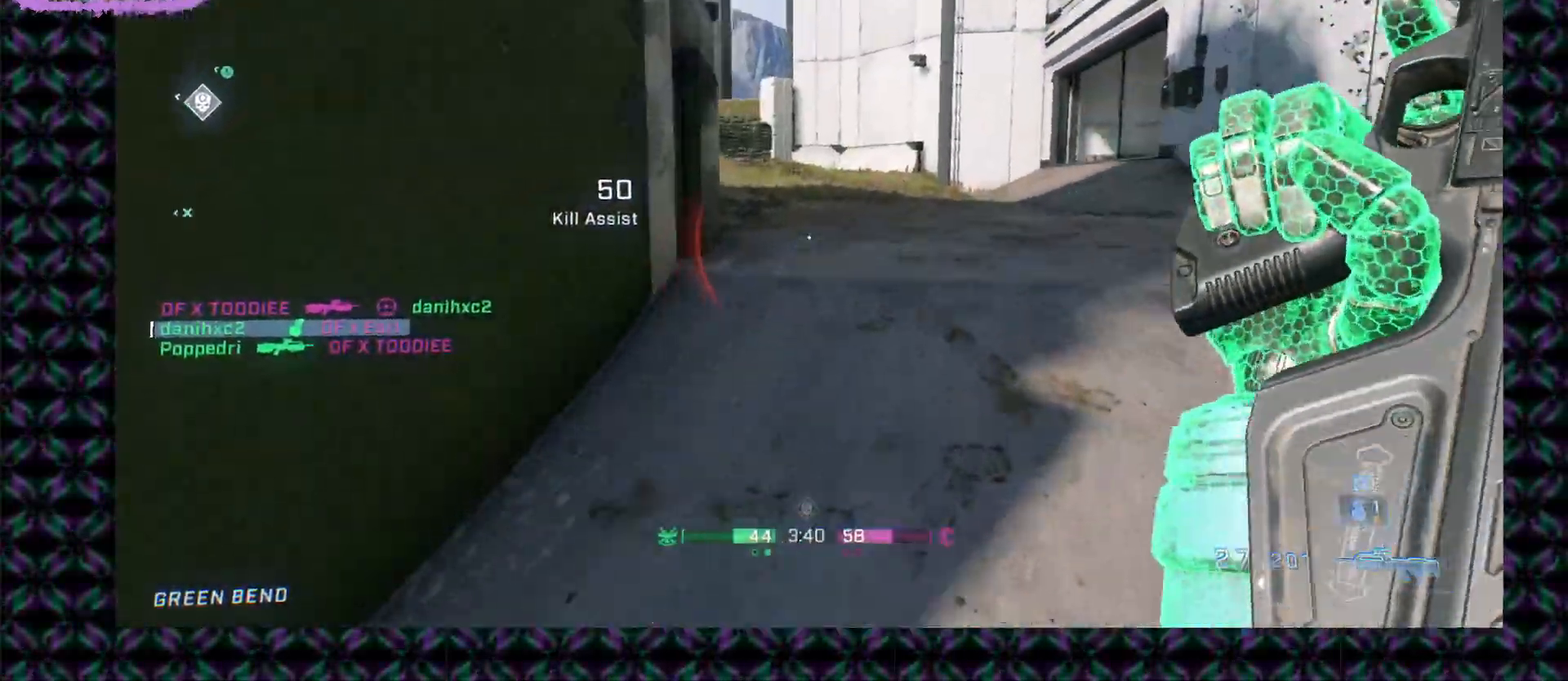
{"keys": [], "mouse": [], "events": []}
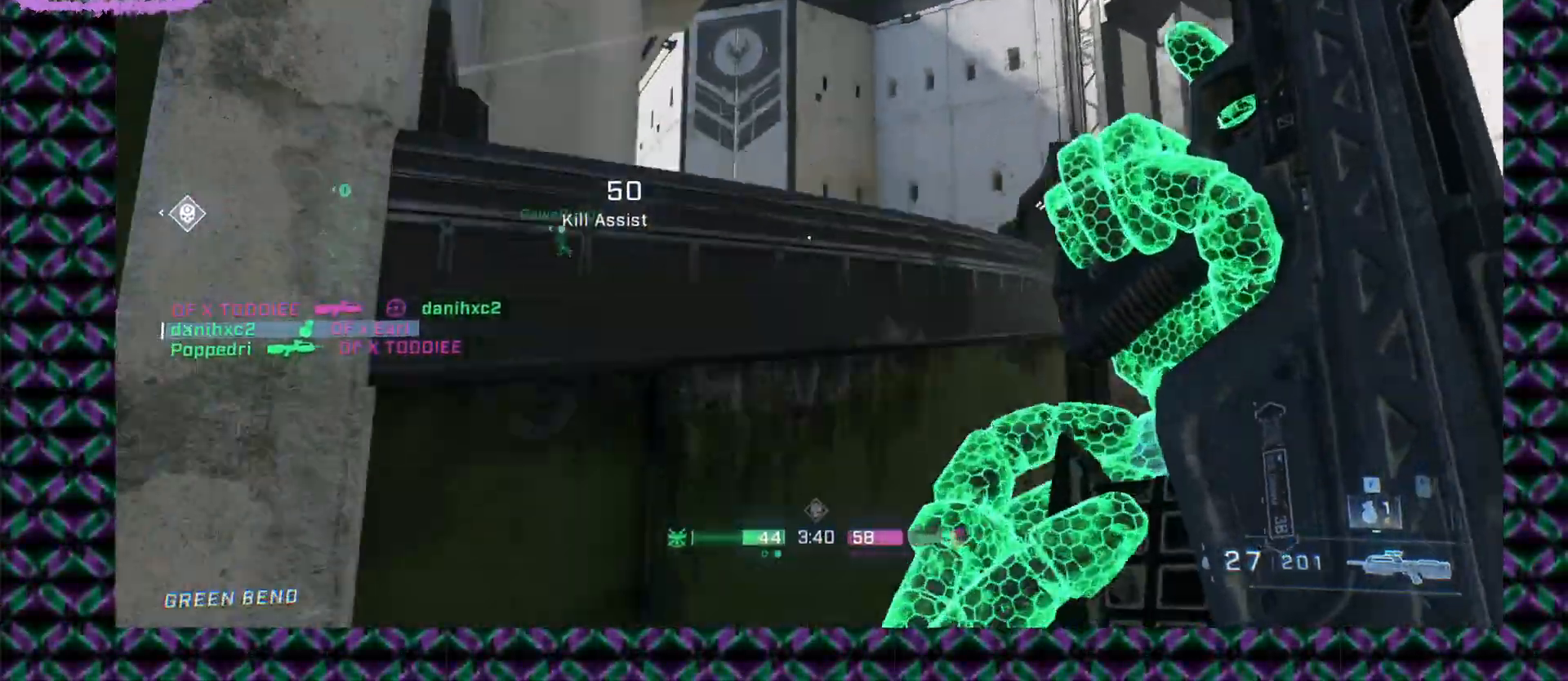
{"keys": [], "mouse": [], "events": [[33, "mouse_right", "down"], [450, "mouse_right", "up"]]}